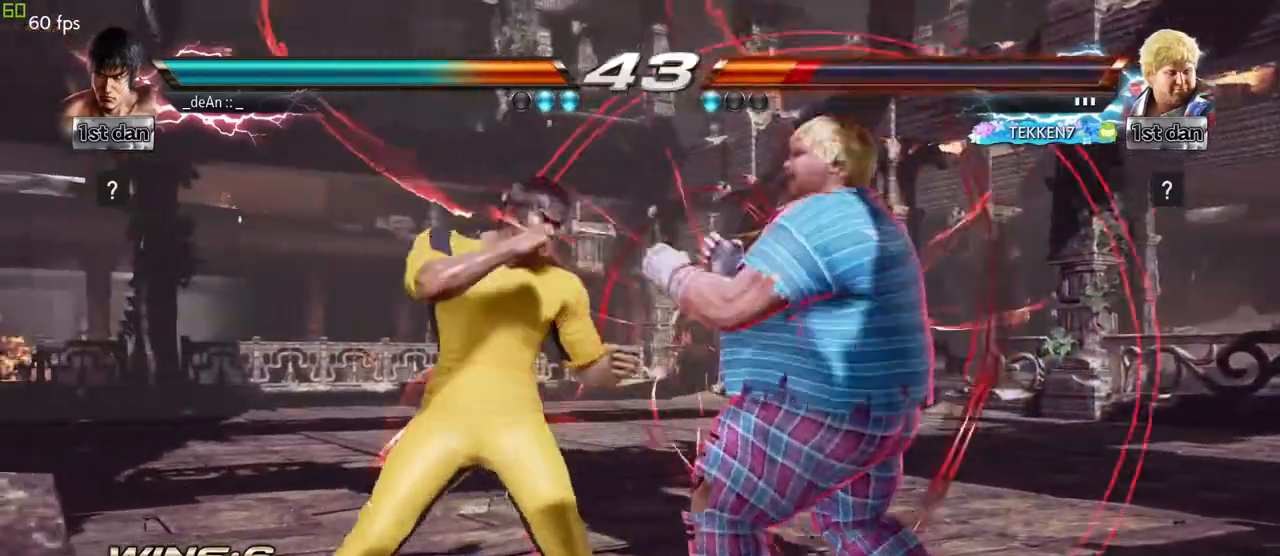
Gameplay with a controller (arcade stick); each line is a JSON object with the inputs held at the frame after it. "events" lists button and stick changes between this image and that frame as [ms after this image, input, new state], when the widget could be followed in between. Not read: L3 R3 other_buttons.
{"buttons": [], "left_stick": "center", "events": [[217, "left_stick", "down"], [250, "CIRCLE", "down"], [367, "CIRCLE", "up"], [400, "left_stick", "center"]]}
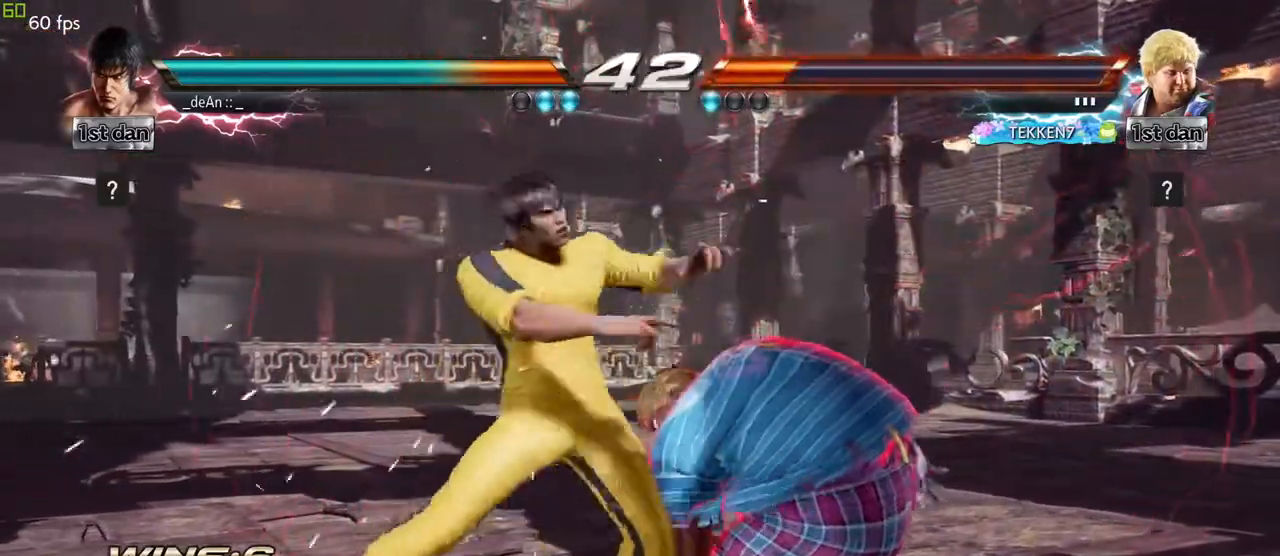
{"buttons": [], "left_stick": "center", "events": []}
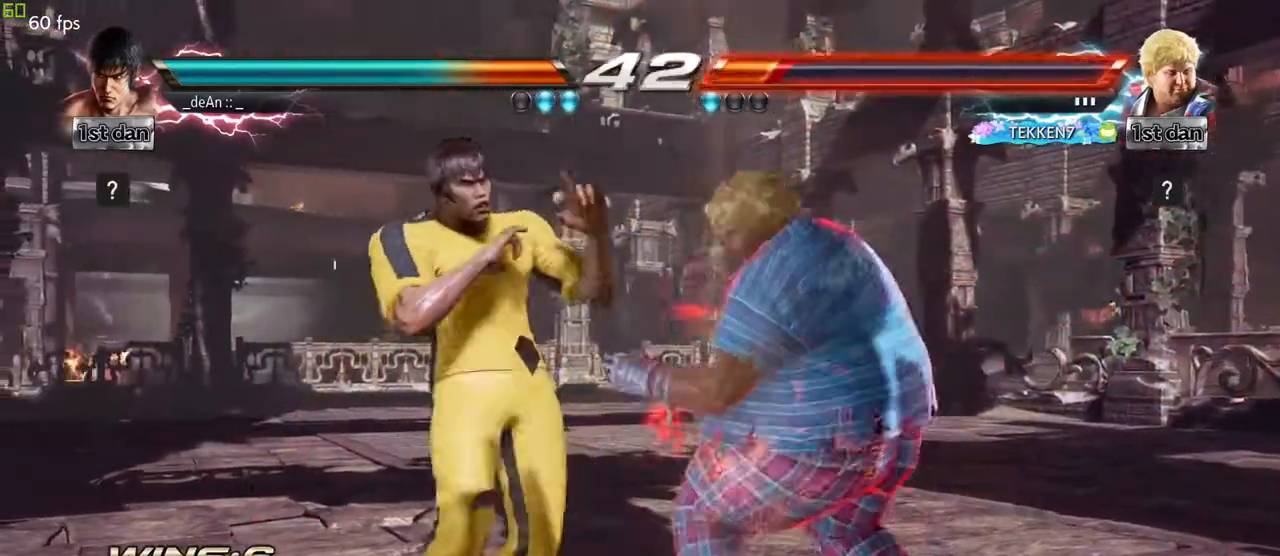
{"buttons": ["SQUARE"], "left_stick": "down-right", "events": [[17, "SQUARE", "down"], [233, "SQUARE", "up"], [400, "left_stick", "down-right"], [417, "SQUARE", "down"]]}
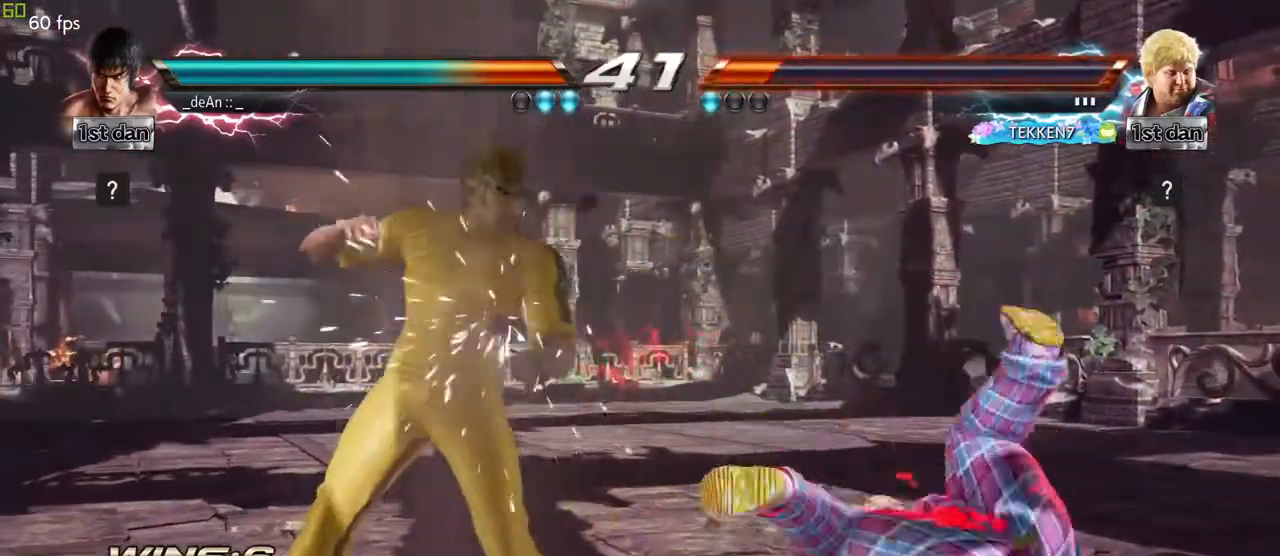
{"buttons": [], "left_stick": "center", "events": [[83, "SQUARE", "up"], [150, "left_stick", "center"]]}
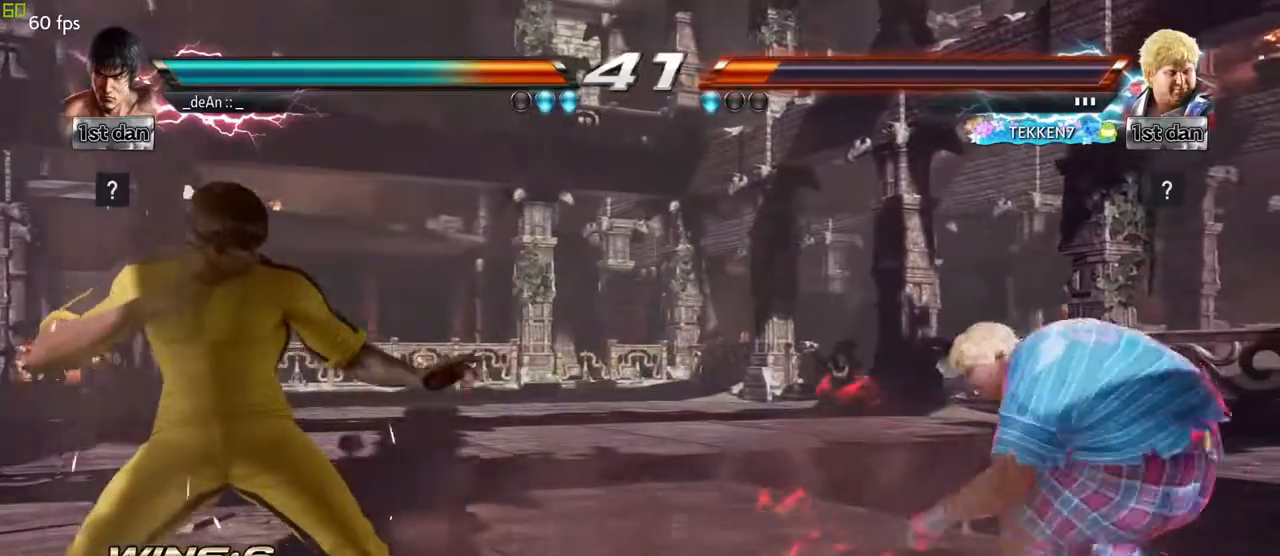
{"buttons": [], "left_stick": "left", "events": [[50, "left_stick", "left"], [150, "left_stick", "center"], [250, "left_stick", "left"], [333, "left_stick", "down-left"], [433, "left_stick", "left"]]}
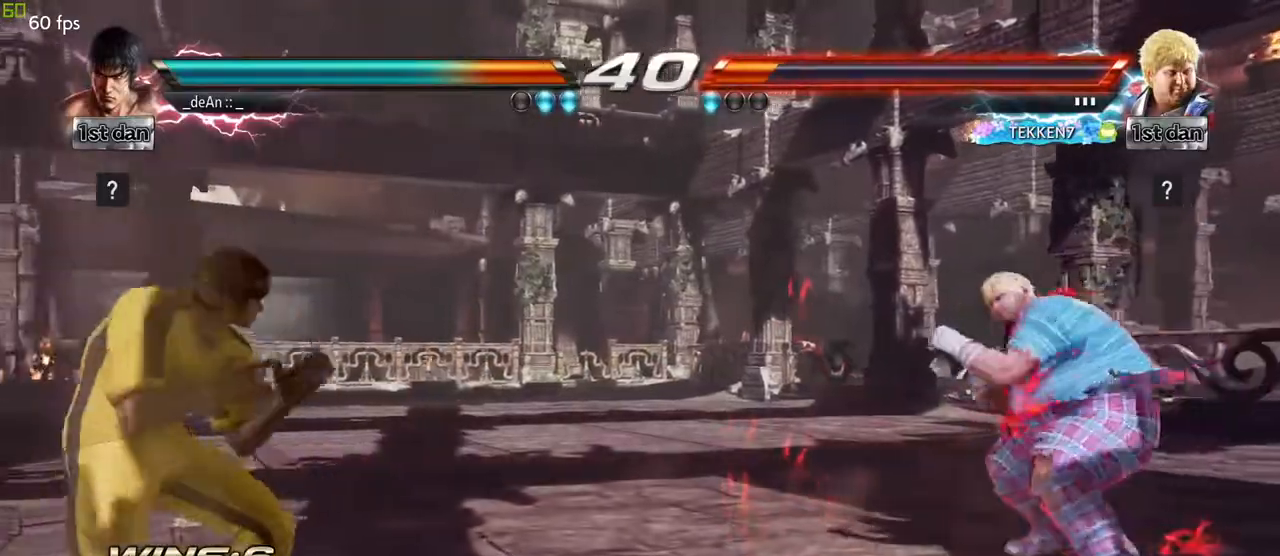
{"buttons": [], "left_stick": "right", "events": [[50, "left_stick", "center"], [117, "left_stick", "right"], [183, "left_stick", "center"], [233, "left_stick", "right"]]}
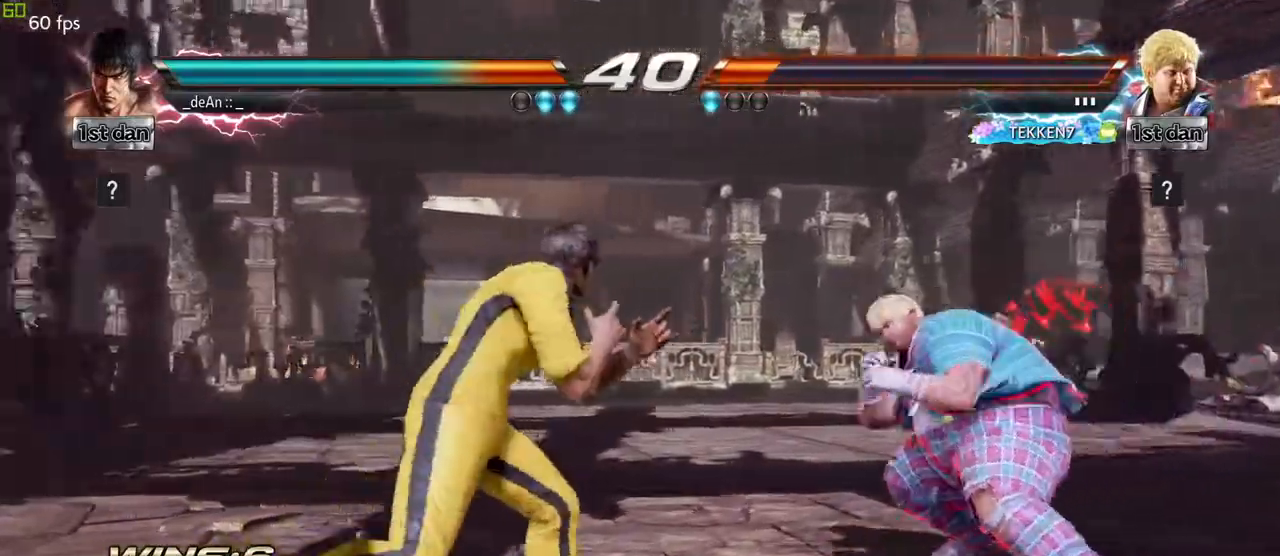
{"buttons": ["SQUARE"], "left_stick": "down-right", "events": [[100, "SQUARE", "down"], [133, "left_stick", "center"], [267, "SQUARE", "up"], [417, "left_stick", "down-right"], [450, "SQUARE", "down"]]}
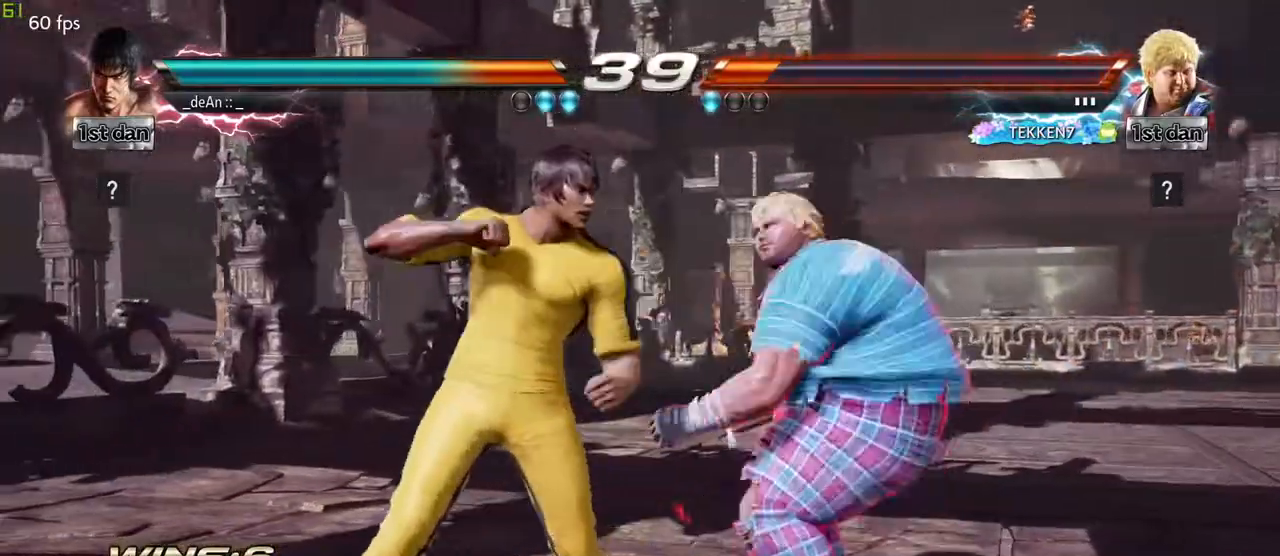
{"buttons": ["SQUARE"], "left_stick": "center", "events": [[83, "SQUARE", "up"], [150, "left_stick", "center"], [500, "SQUARE", "down"]]}
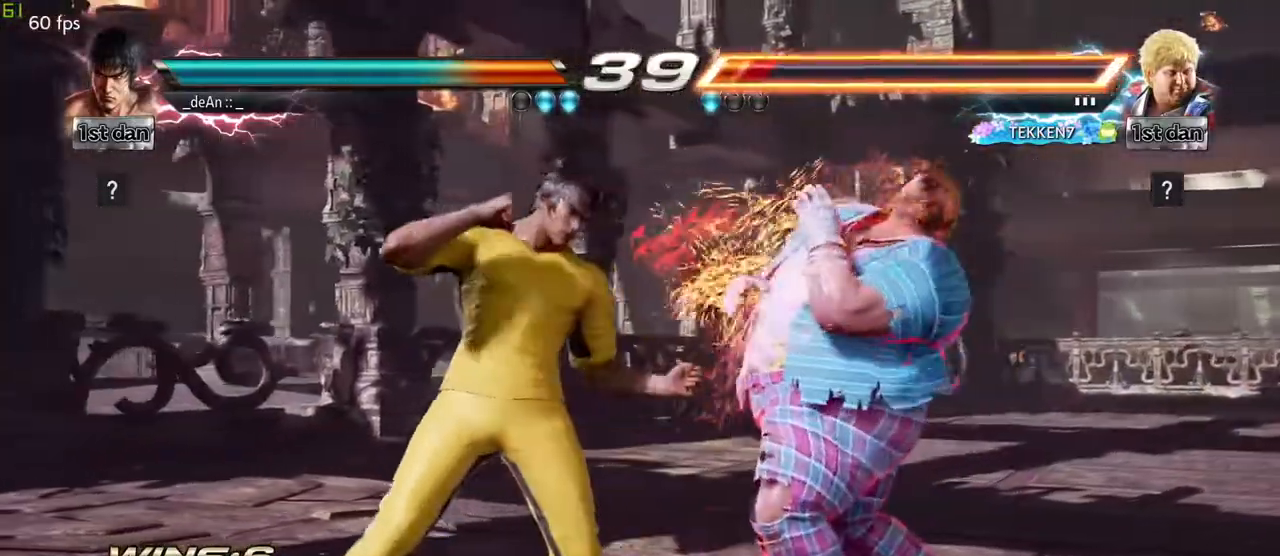
{"buttons": [], "left_stick": "center", "events": [[117, "TRIANGLE", "down"], [217, "SQUARE", "up"], [250, "CROSS", "down"], [250, "TRIANGLE", "up"], [400, "CROSS", "up"]]}
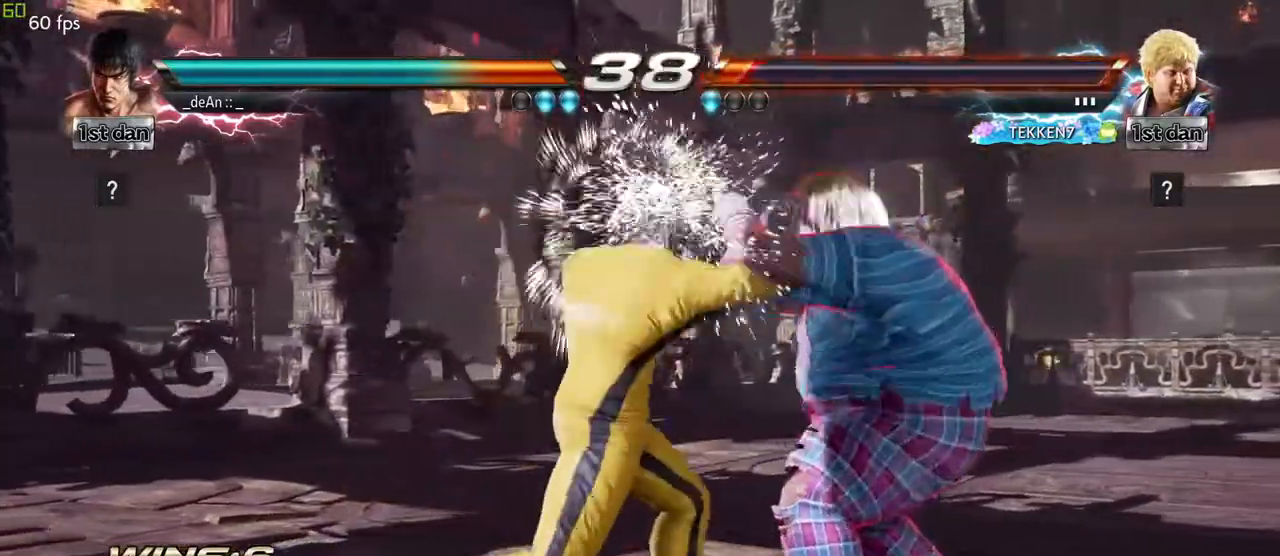
{"buttons": ["SQUARE"], "left_stick": "down-left", "events": [[433, "left_stick", "down-left"], [450, "SQUARE", "down"]]}
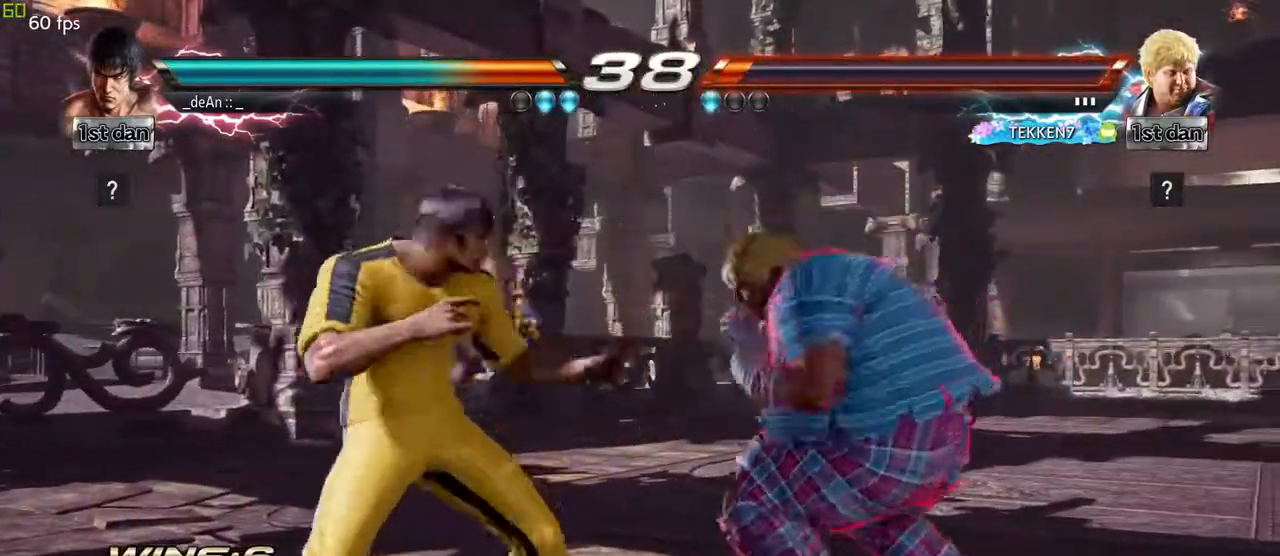
{"buttons": [], "left_stick": "left", "events": [[100, "SQUARE", "up"], [233, "left_stick", "center"], [450, "left_stick", "left"]]}
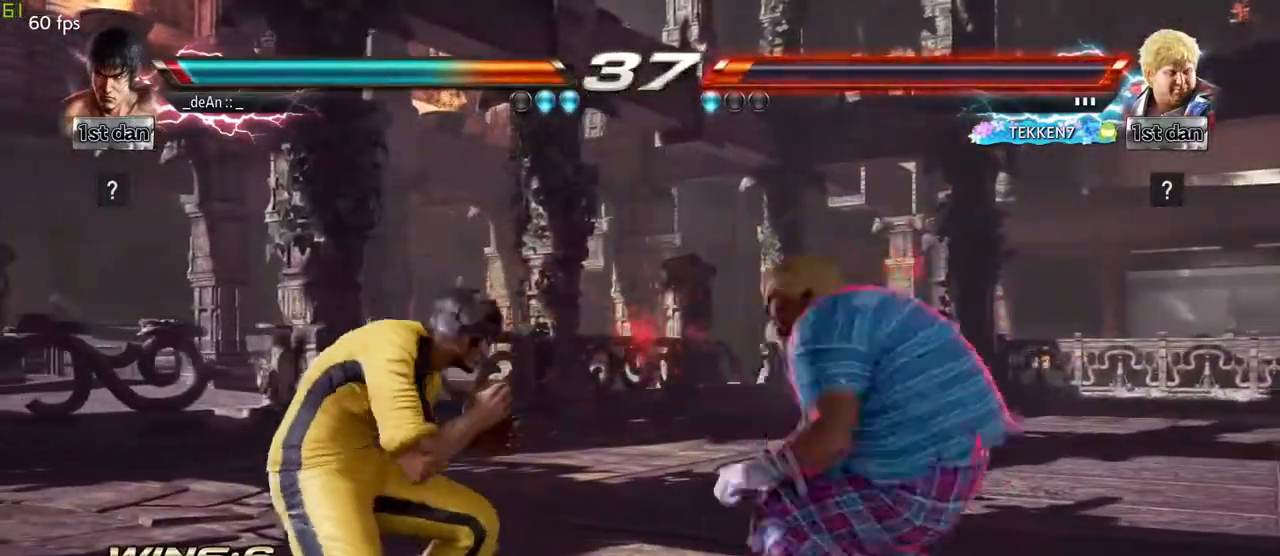
{"buttons": [], "left_stick": "center", "events": [[33, "left_stick", "center"], [100, "left_stick", "left"], [250, "left_stick", "down-right"], [383, "CIRCLE", "down"], [467, "left_stick", "center"], [500, "CIRCLE", "up"]]}
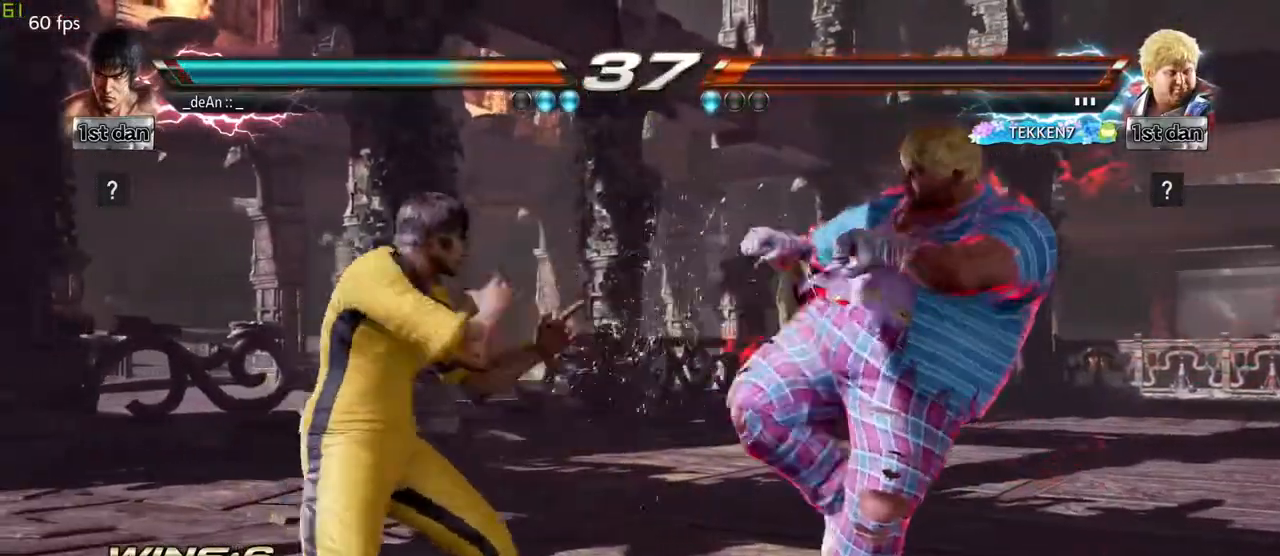
{"buttons": [], "left_stick": "center", "events": [[150, "SQUARE", "down"], [300, "SQUARE", "up"]]}
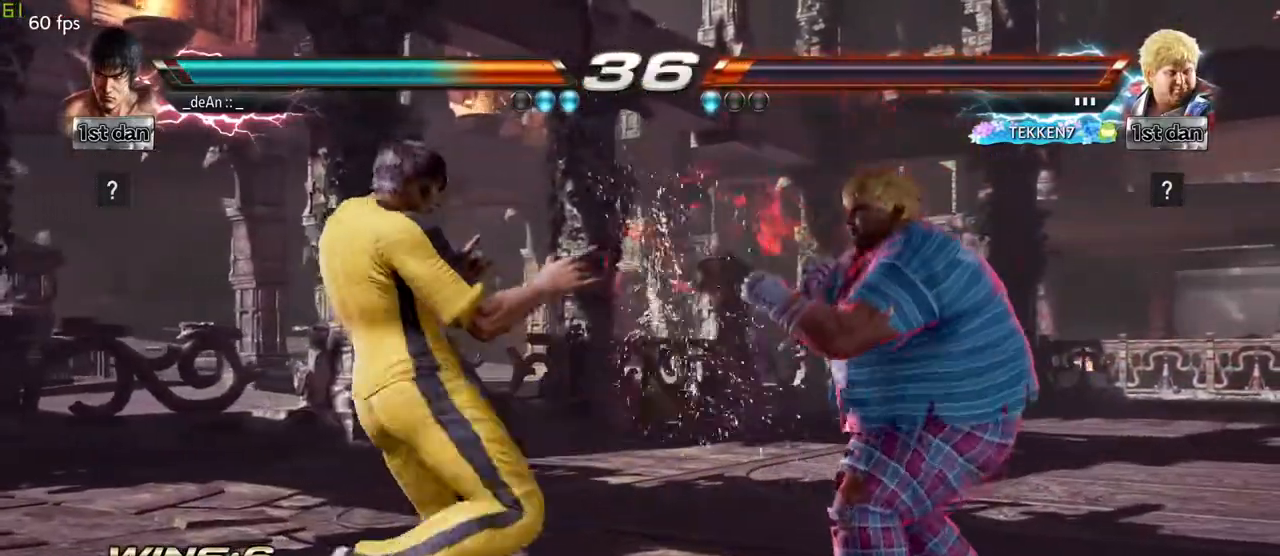
{"buttons": [], "left_stick": "center", "events": [[33, "SQUARE", "down"], [117, "TRIANGLE", "down"], [217, "SQUARE", "up"], [250, "TRIANGLE", "up"], [283, "CROSS", "down"], [433, "CROSS", "up"]]}
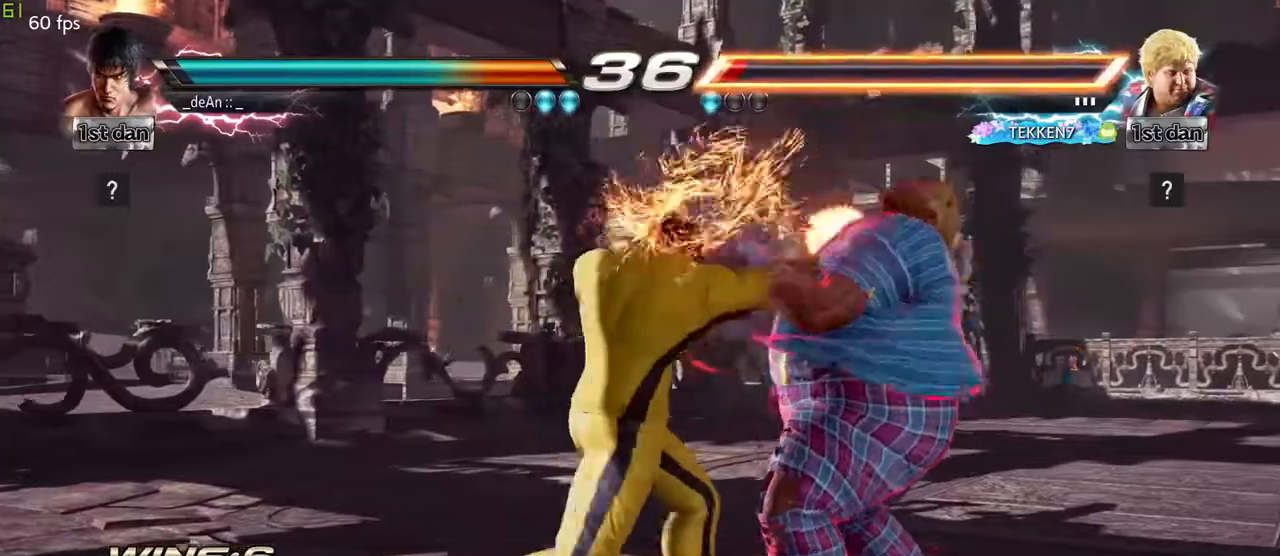
{"buttons": [], "left_stick": "center", "events": []}
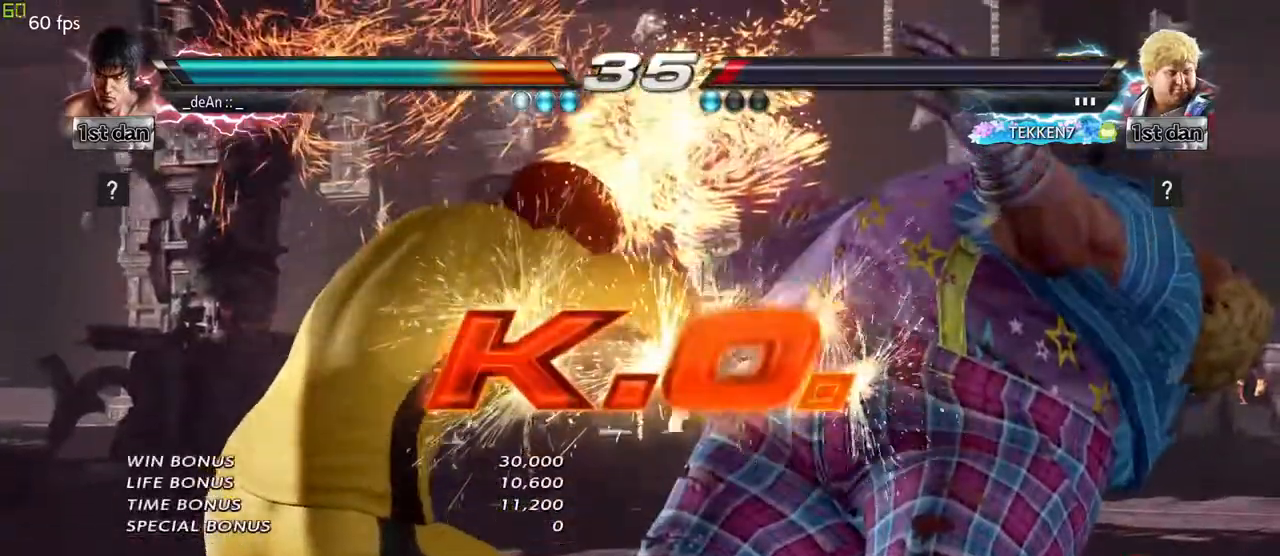
{"buttons": [], "left_stick": "center", "events": []}
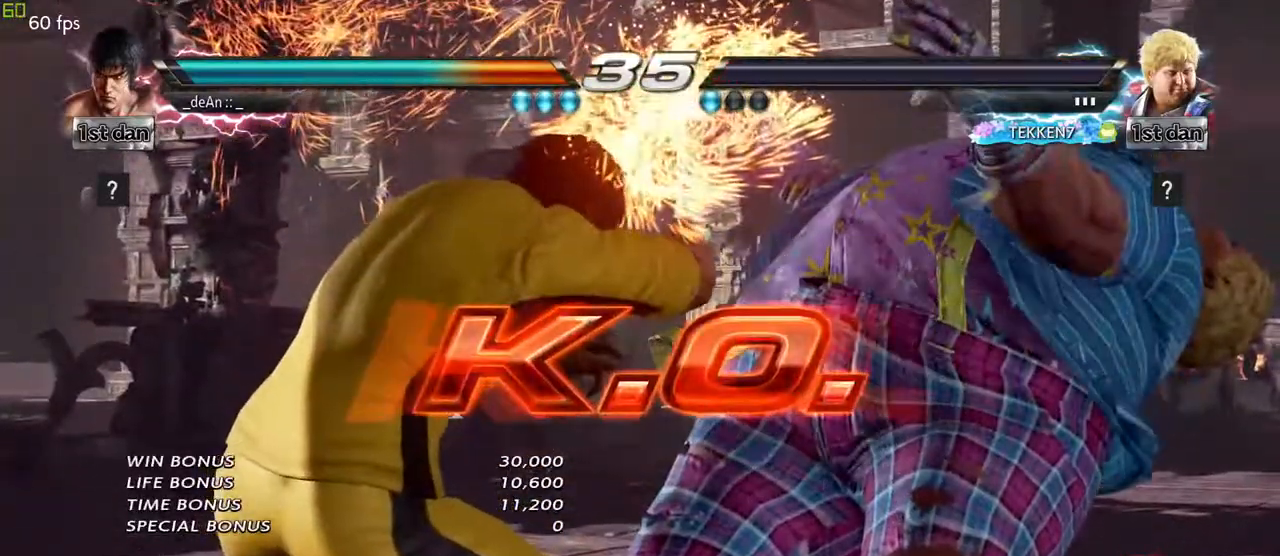
{"buttons": [], "left_stick": "center", "events": [[200, "SQUARE", "down"], [350, "SQUARE", "up"]]}
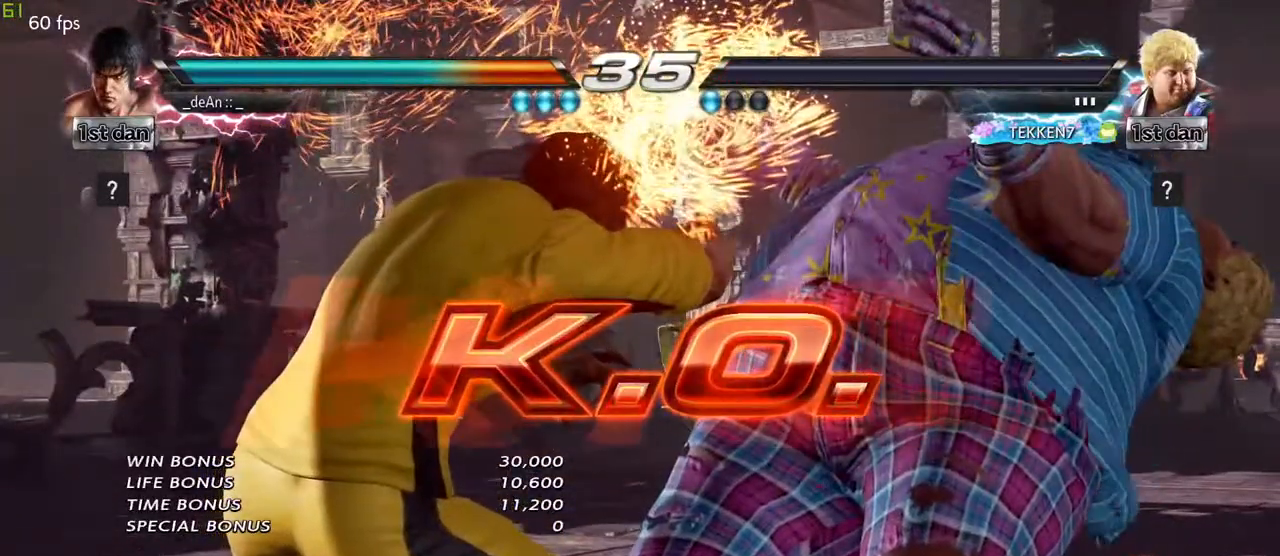
{"buttons": [], "left_stick": "center", "events": []}
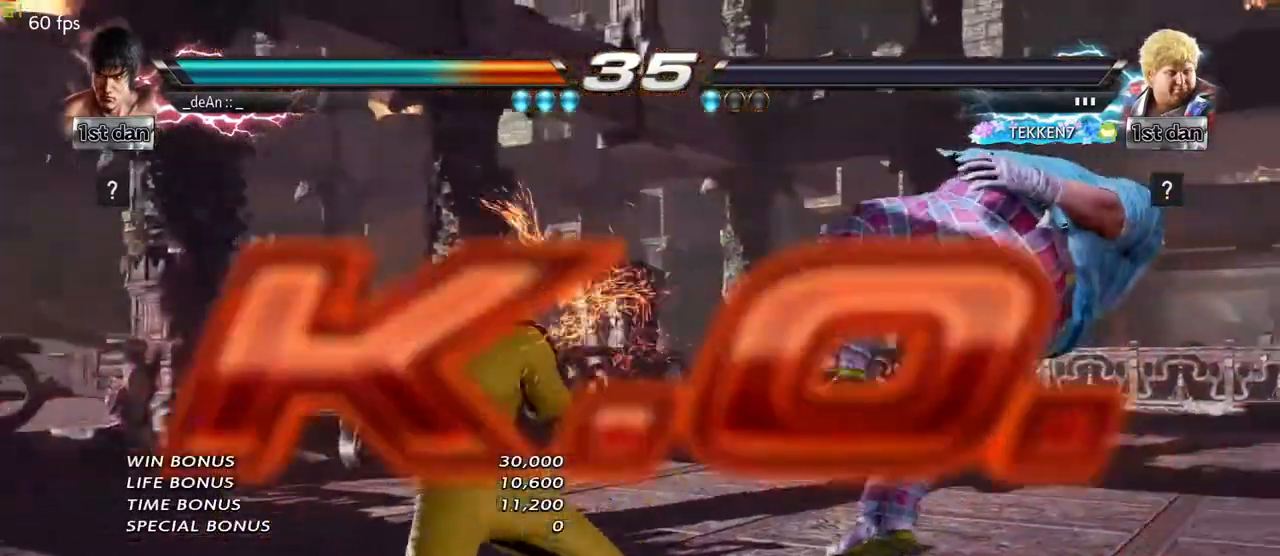
{"buttons": [], "left_stick": "center", "events": [[150, "TRIANGLE", "down"], [250, "TRIANGLE", "up"]]}
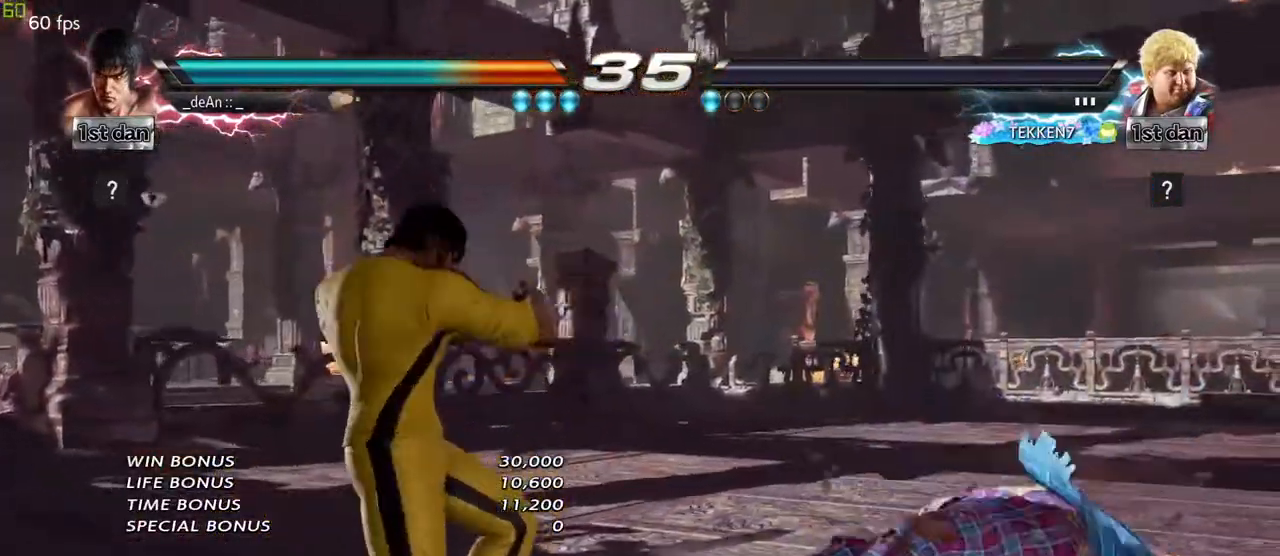
{"buttons": [], "left_stick": "center", "events": [[117, "TRIANGLE", "down"], [233, "TRIANGLE", "up"]]}
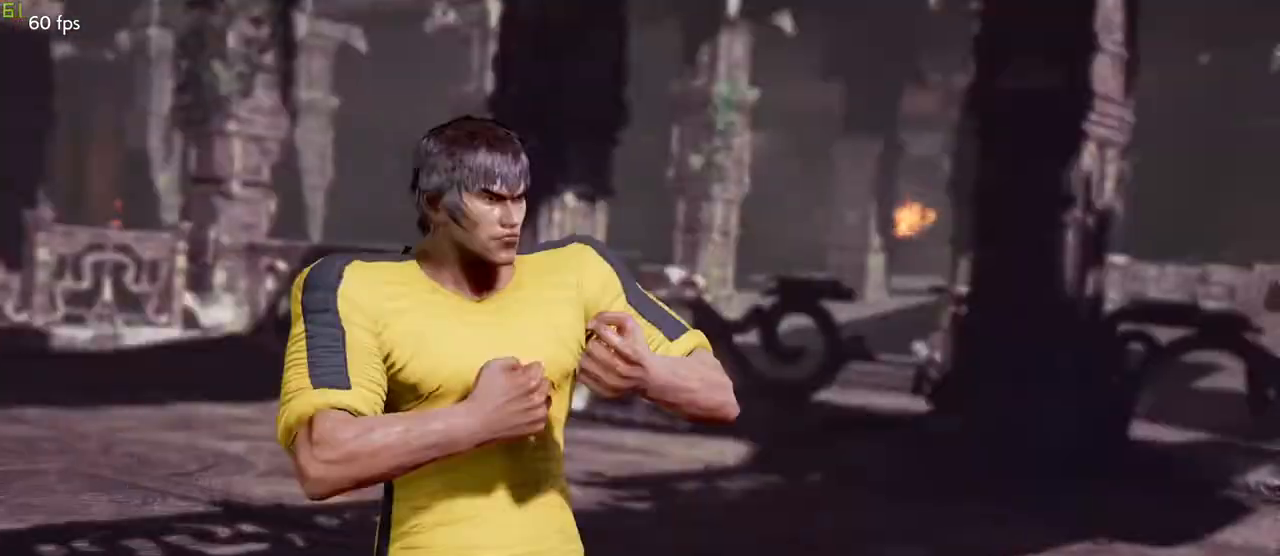
{"buttons": [], "left_stick": "center", "events": [[300, "CROSS", "down"], [333, "CROSS", "up"], [350, "CROSS", "down"], [383, "CROSS", "up"]]}
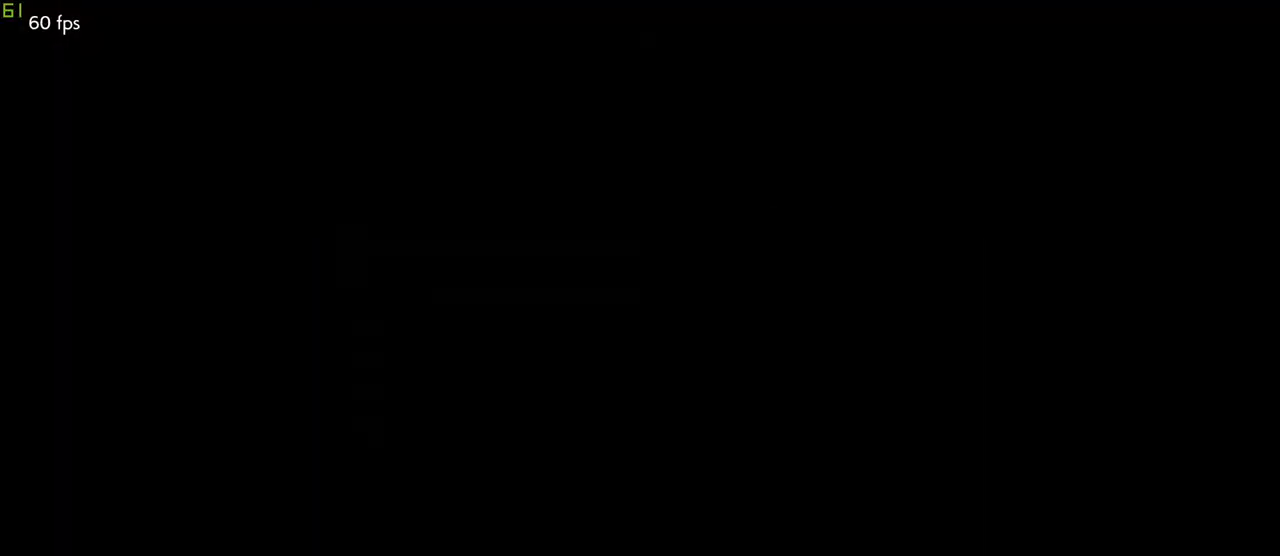
{"buttons": [], "left_stick": "center", "events": []}
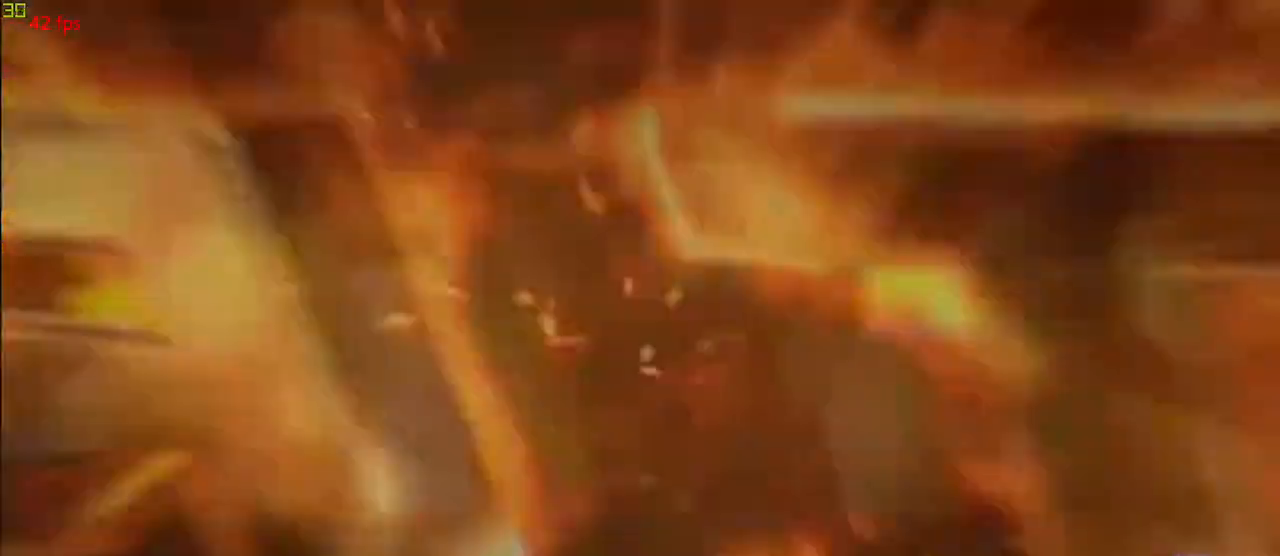
{"buttons": [], "left_stick": "center", "events": []}
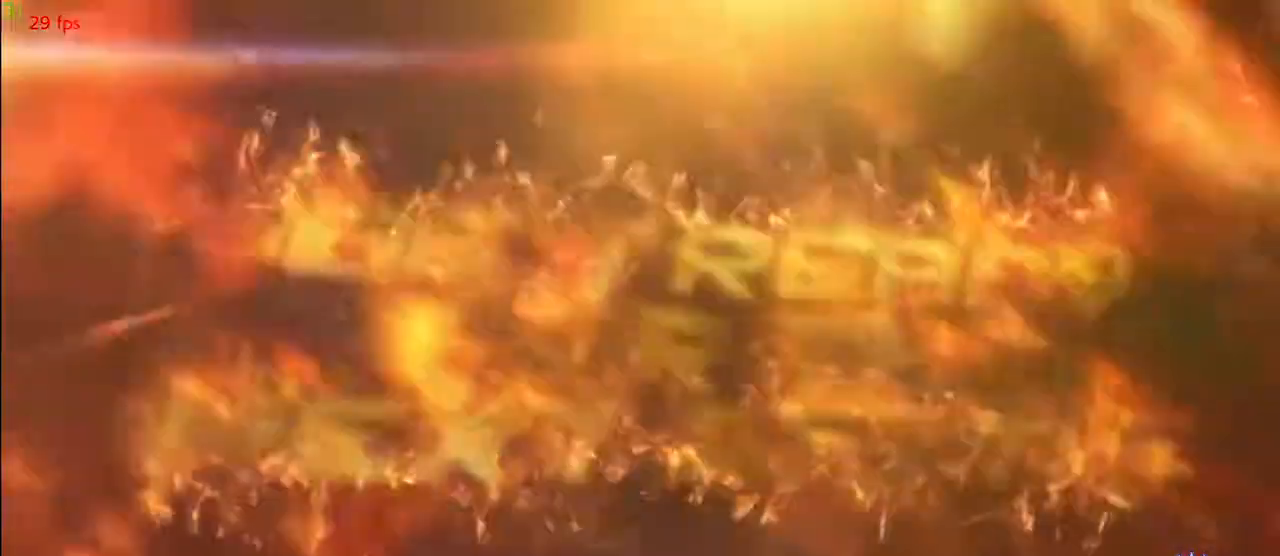
{"buttons": [], "left_stick": "center", "events": []}
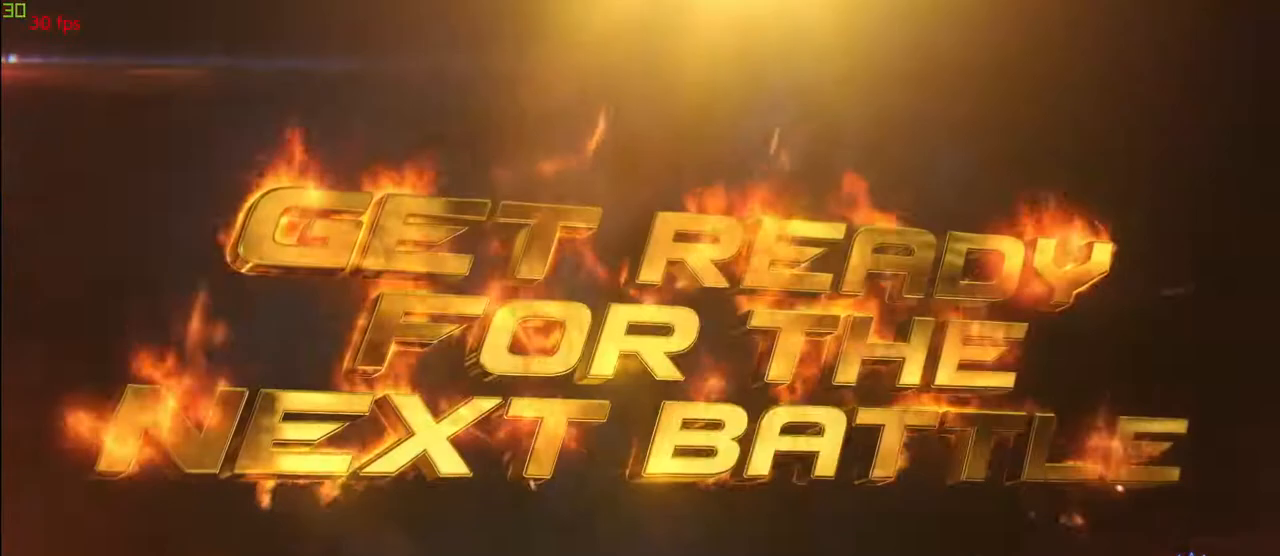
{"buttons": [], "left_stick": "center", "events": []}
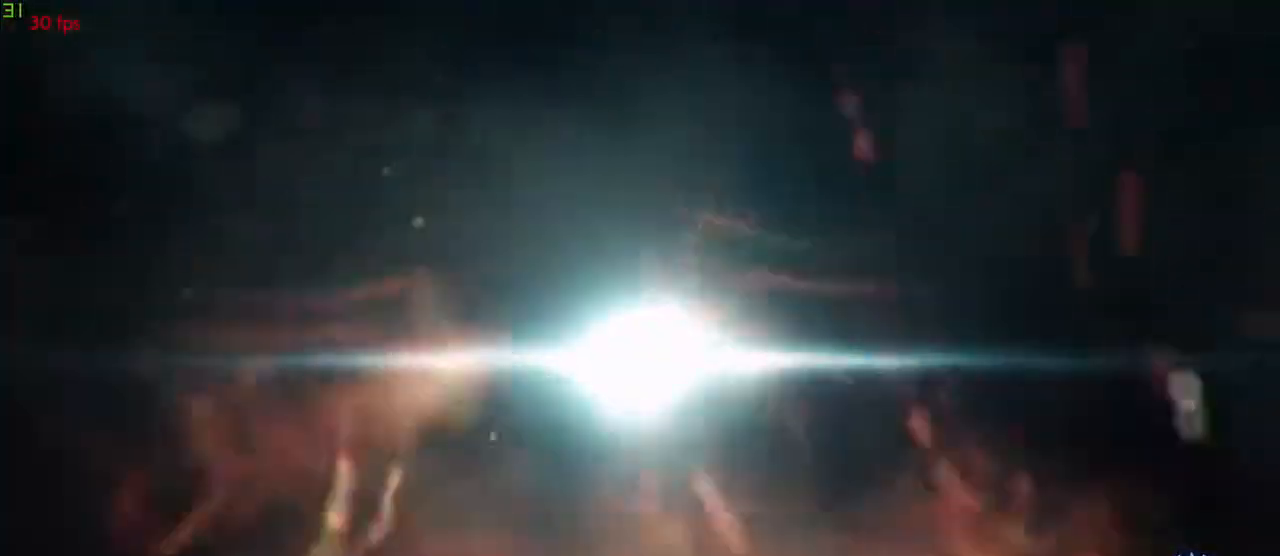
{"buttons": [], "left_stick": "center", "events": []}
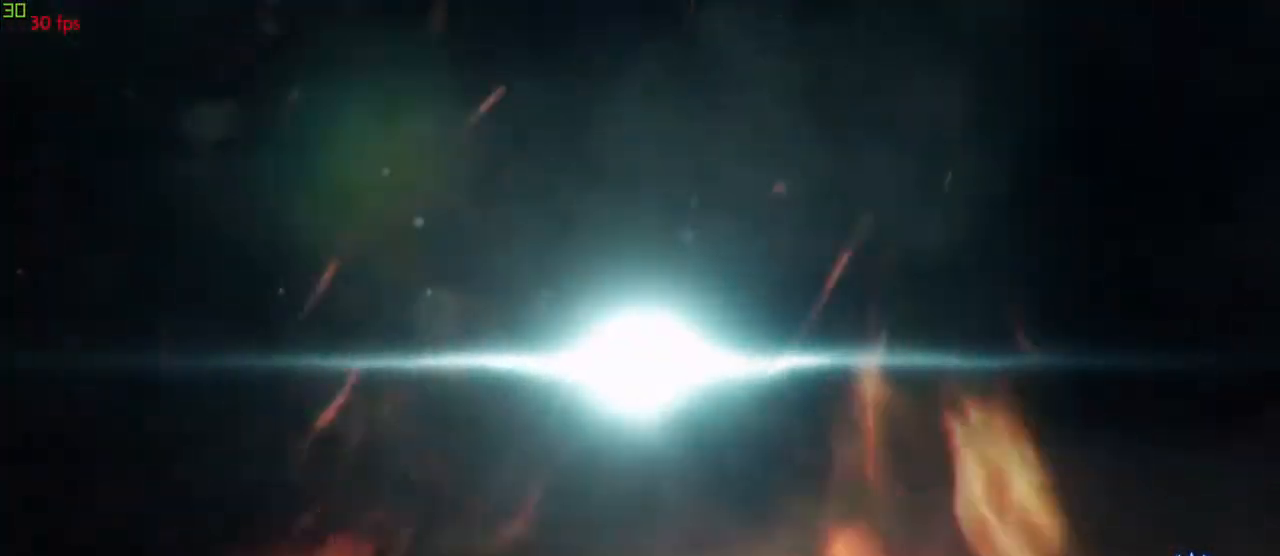
{"buttons": [], "left_stick": "center", "events": []}
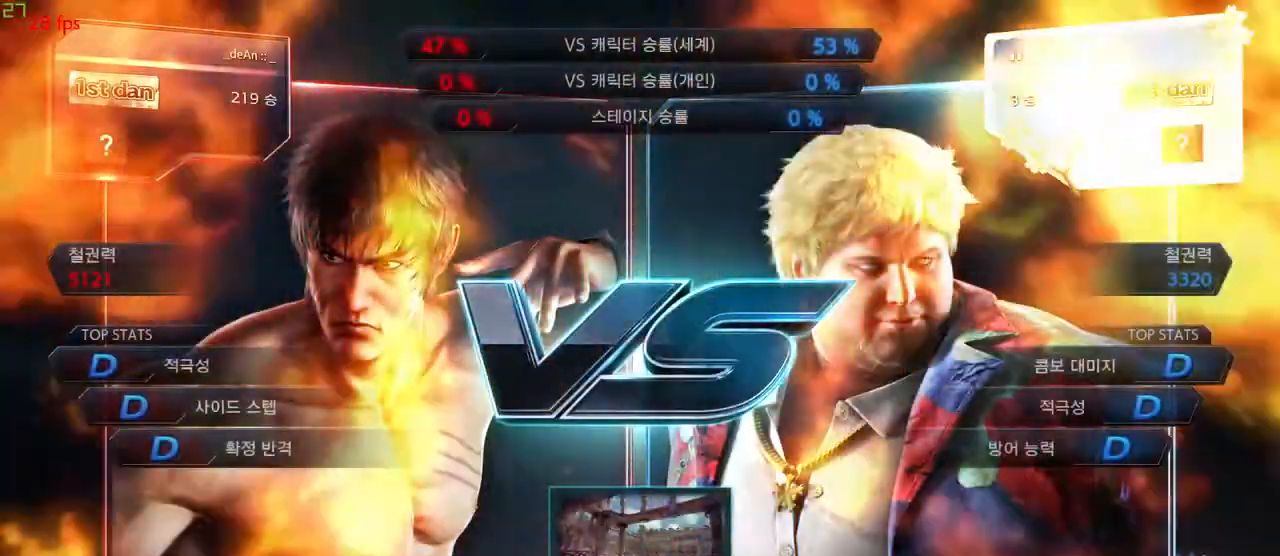
{"buttons": [], "left_stick": "center", "events": []}
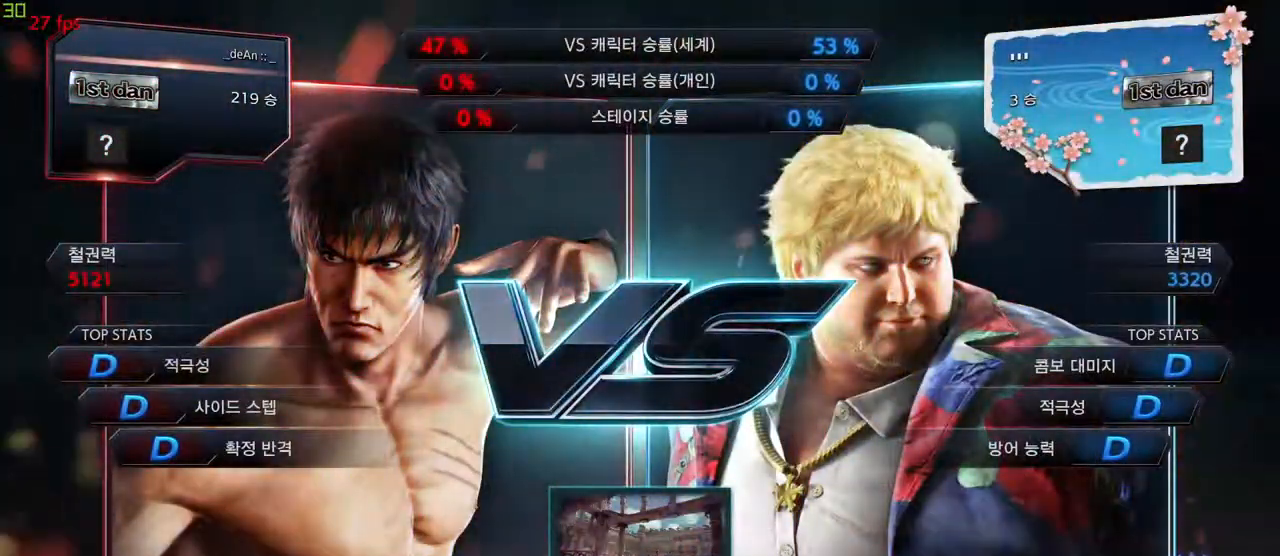
{"buttons": [], "left_stick": "center", "events": []}
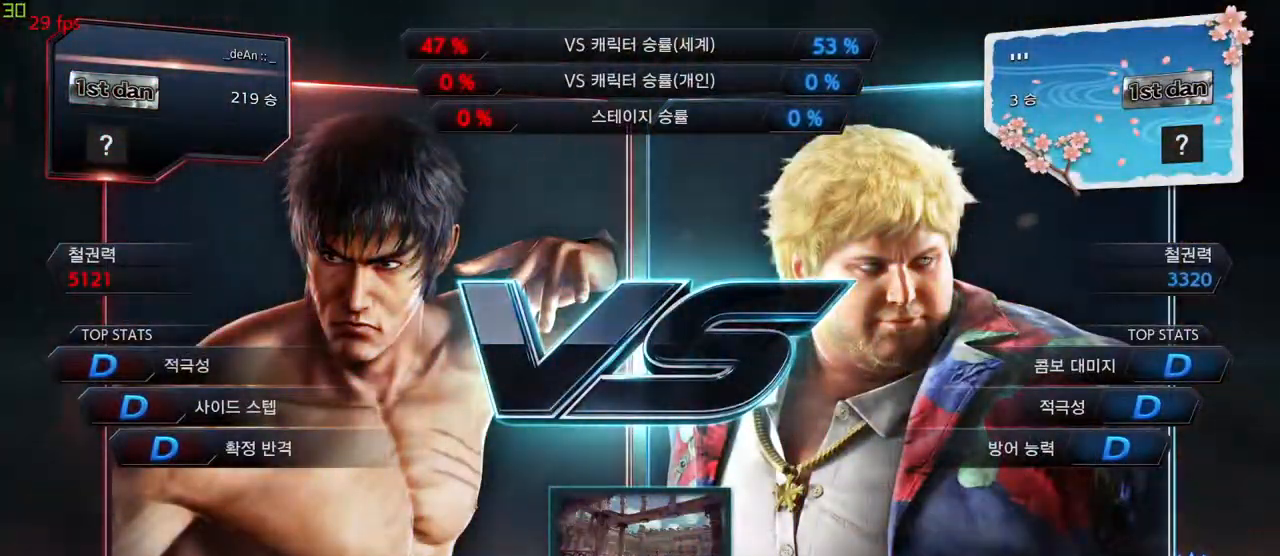
{"buttons": [], "left_stick": "center", "events": [[100, "left_stick", "down"], [350, "left_stick", "center"]]}